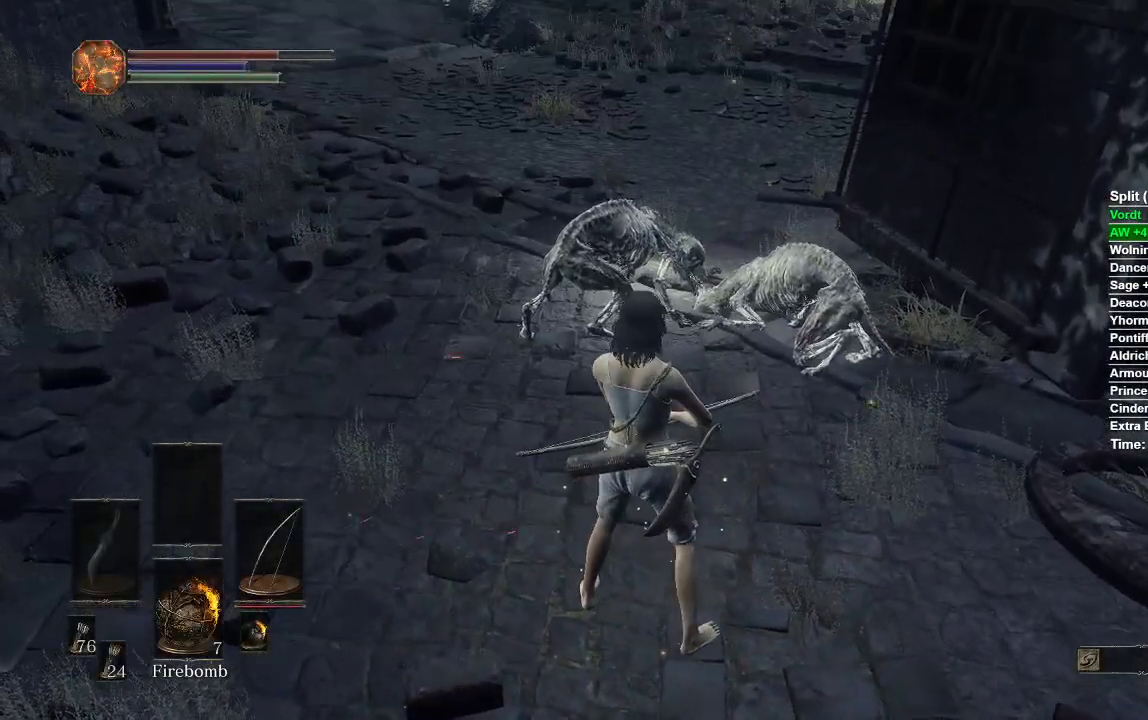
Gameplay with a controller (Xbox layout); each line is a JSON object with the inputs held at the frame after it (dt_ms = milliseconds from this image to that frame). "events" lists button and stick changes between this image and that frame as [ms after this image, input, new state], when the widget could be followed in between.
{"dt_ms": 500, "buttons": [], "left_stick": "center", "right_stick": "down", "events": [[83, "right_stick", "center"], [217, "DPAD_DOWN", "down"], [350, "DPAD_DOWN", "up"], [433, "right_stick", "down"]]}
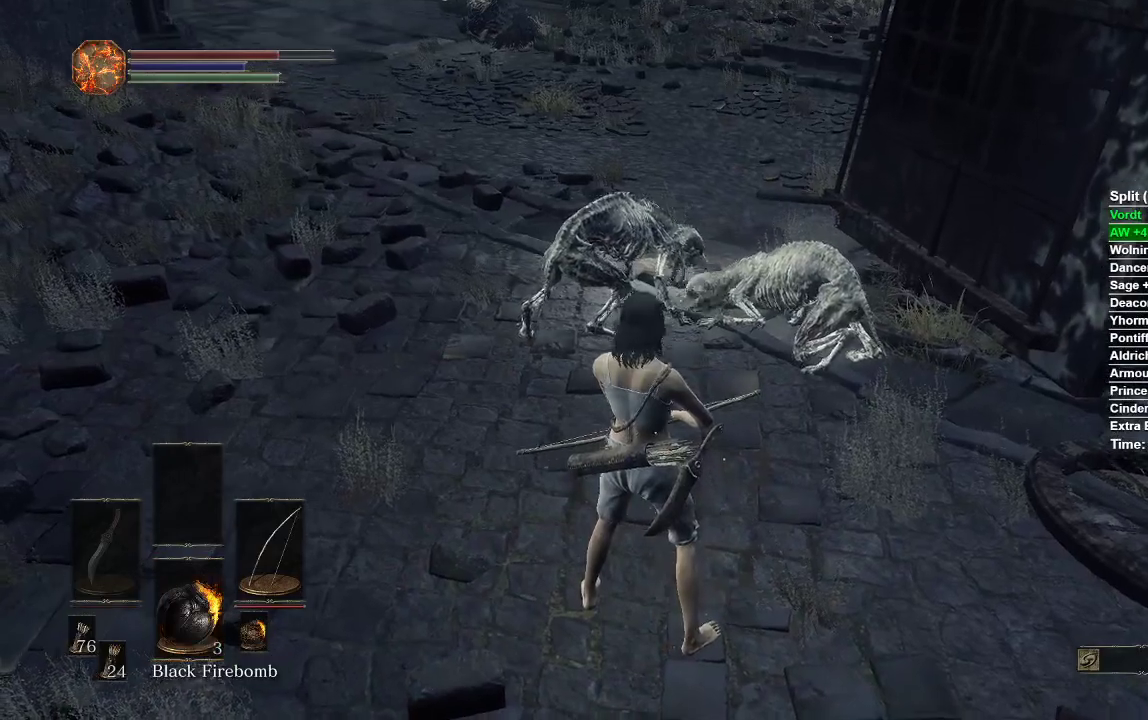
{"dt_ms": 500, "buttons": [], "left_stick": "center", "right_stick": "down-right", "events": [[17, "DPAD_DOWN", "down"], [33, "right_stick", "center"], [150, "DPAD_DOWN", "up"], [300, "DPAD_DOWN", "down"], [350, "right_stick", "down"], [417, "DPAD_DOWN", "up"], [483, "right_stick", "down-right"]]}
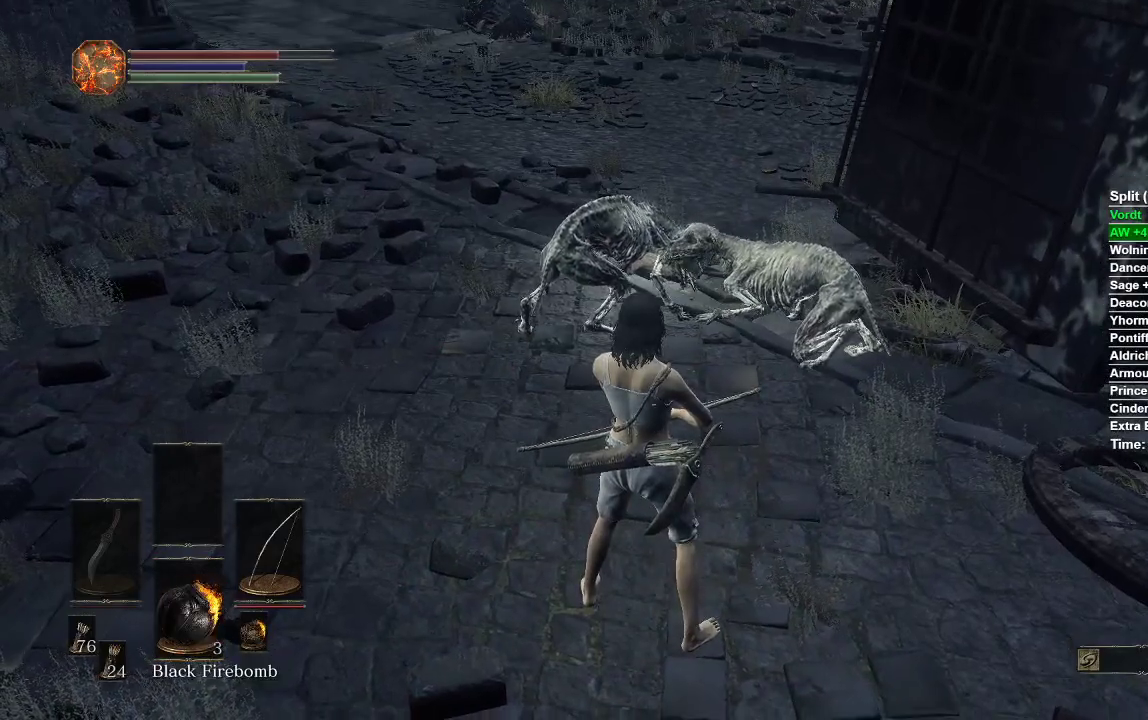
{"dt_ms": 500, "buttons": ["X"], "left_stick": "center", "right_stick": "center", "events": [[217, "DPAD_DOWN", "down"], [333, "DPAD_DOWN", "up"], [367, "right_stick", "center"], [500, "X", "down"]]}
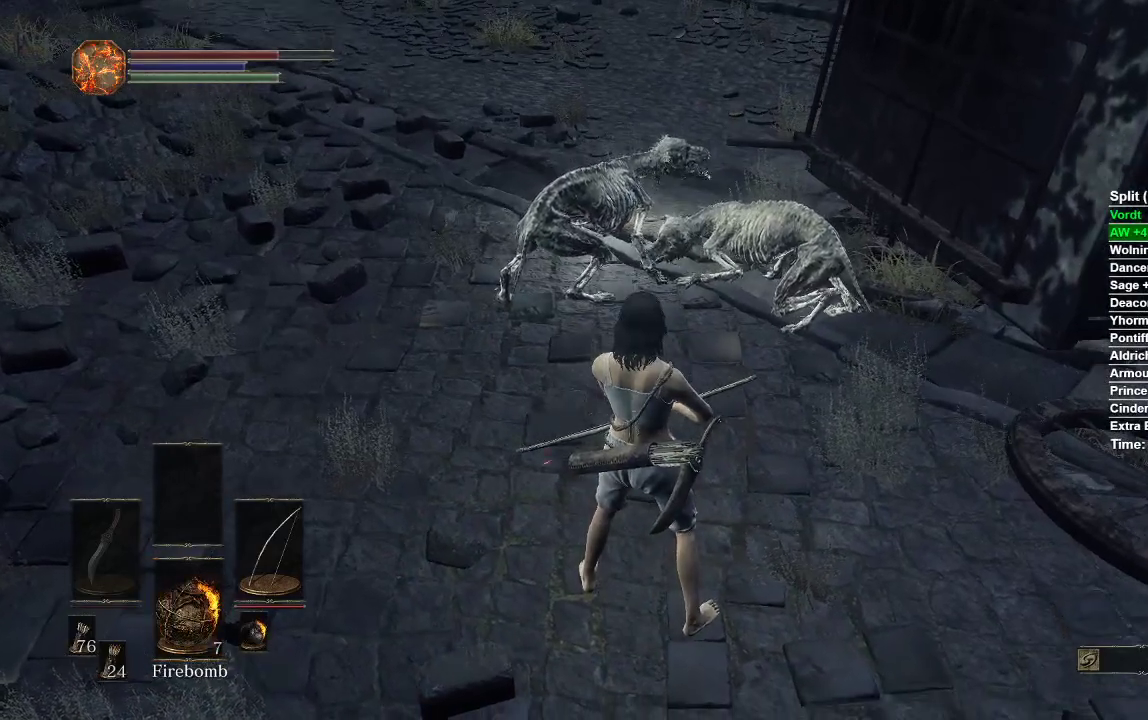
{"dt_ms": 500, "buttons": [], "left_stick": "center", "right_stick": "center", "events": [[100, "X", "up"], [300, "right_stick", "down"], [417, "right_stick", "center"]]}
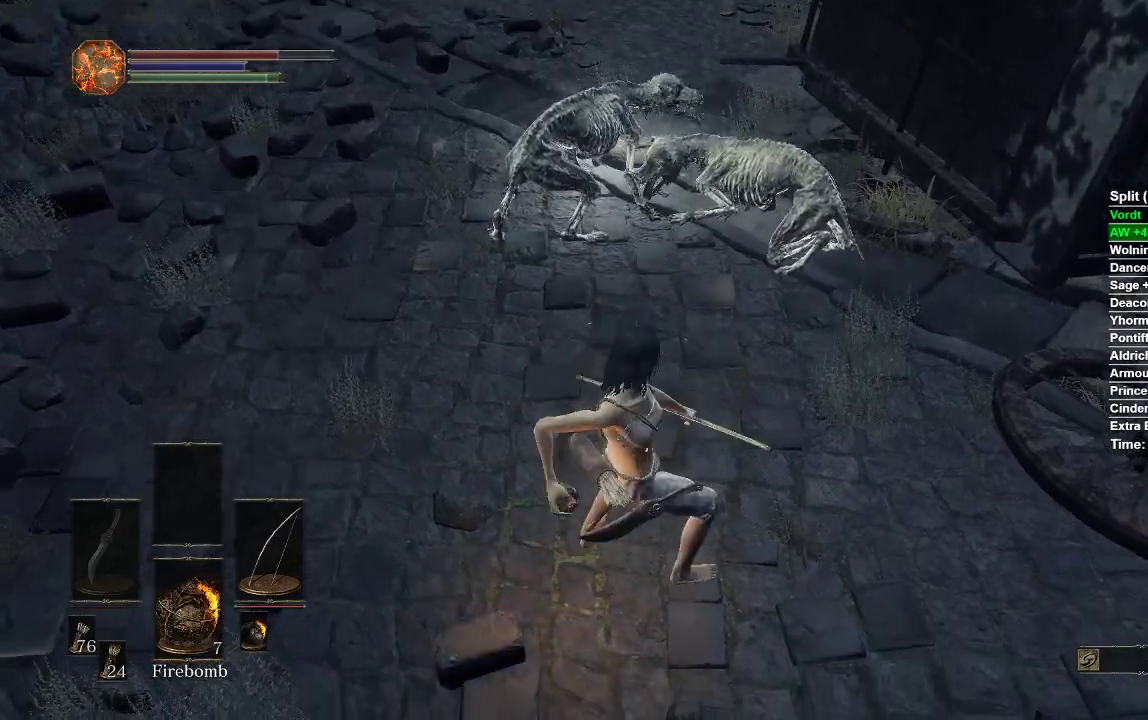
{"dt_ms": 500, "buttons": [], "left_stick": "up", "right_stick": "center", "events": [[17, "left_stick", "up"], [267, "right_stick", "down"], [350, "right_stick", "center"]]}
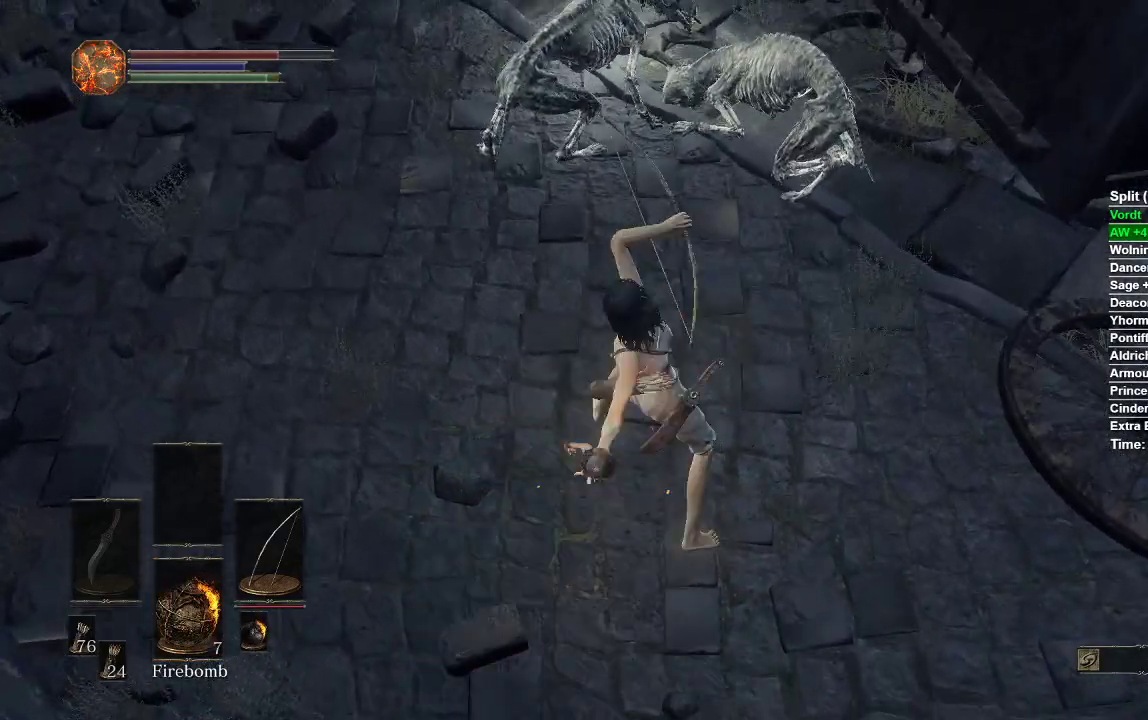
{"dt_ms": 500, "buttons": [], "left_stick": "center", "right_stick": "center", "events": [[133, "left_stick", "center"]]}
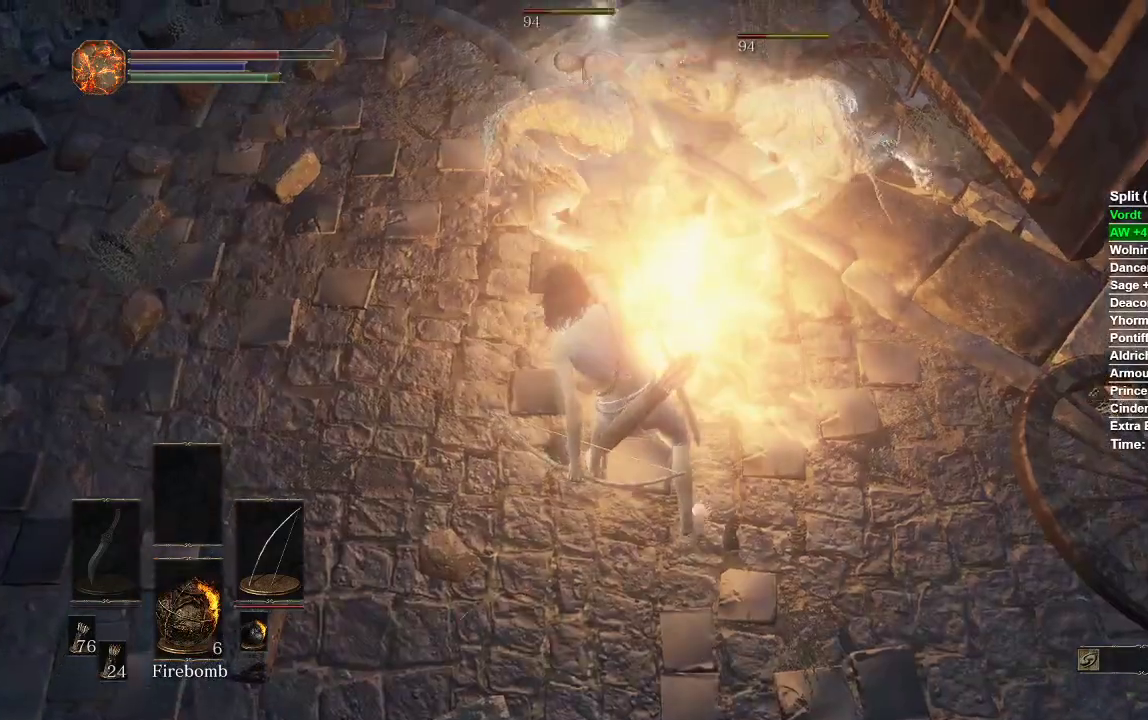
{"dt_ms": 500, "buttons": [], "left_stick": "down", "right_stick": "center", "events": [[17, "R3", "down"], [133, "R3", "up"], [367, "left_stick", "down"]]}
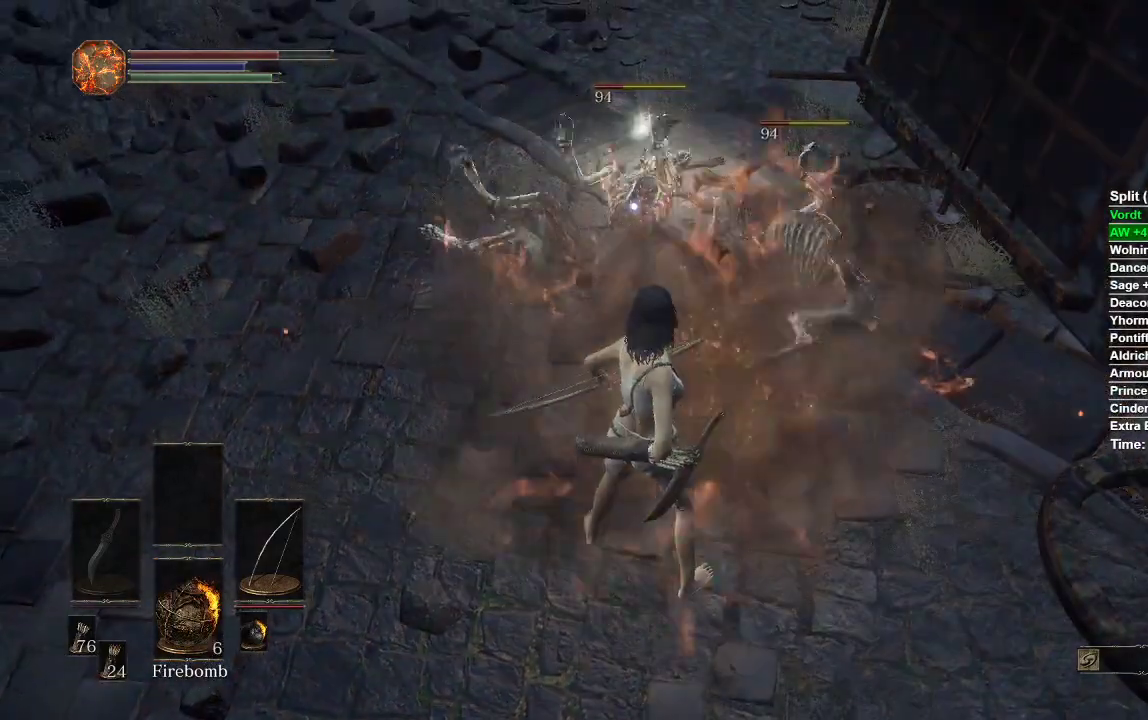
{"dt_ms": 500, "buttons": [], "left_stick": "center", "right_stick": "center", "events": [[67, "R2", "down"], [67, "left_stick", "center"], [250, "R2", "up"]]}
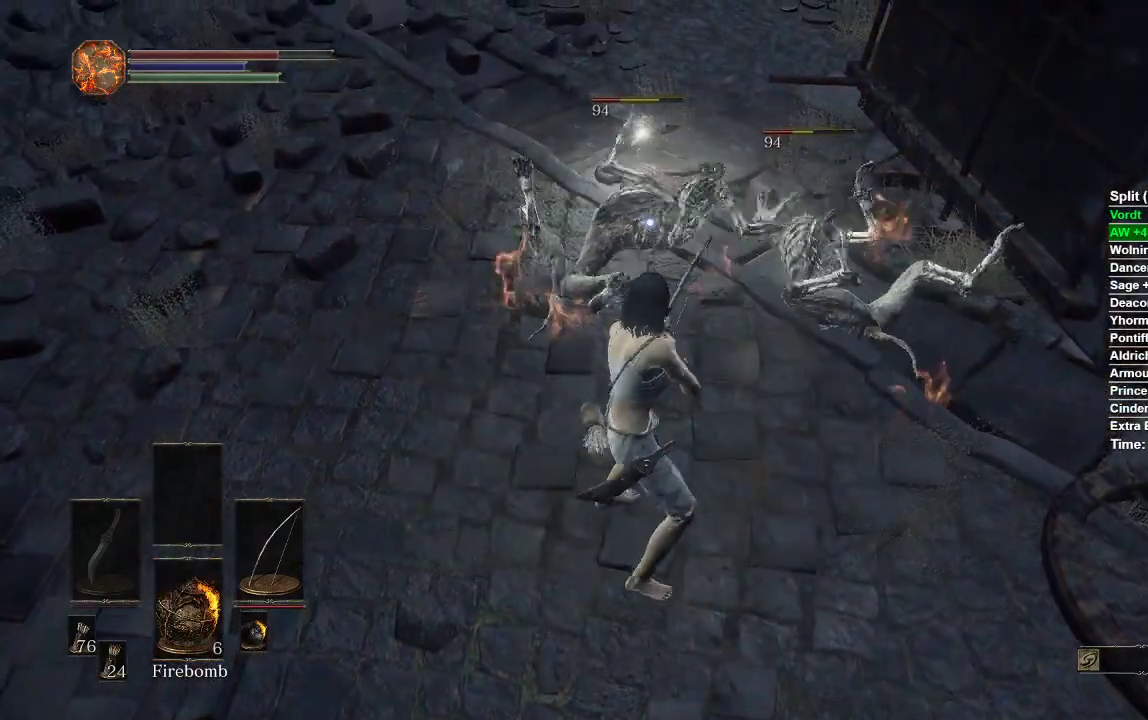
{"dt_ms": 500, "buttons": [], "left_stick": "center", "right_stick": "center", "events": []}
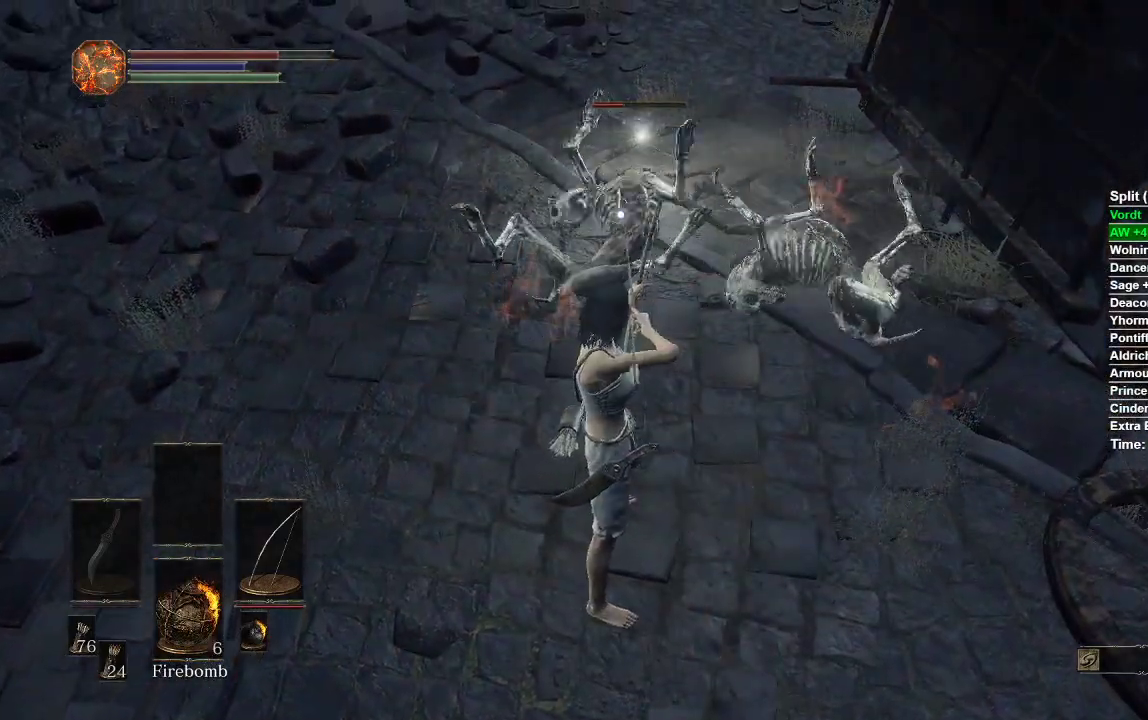
{"dt_ms": 500, "buttons": [], "left_stick": "center", "right_stick": "center", "events": [[167, "right_stick", "right"], [333, "right_stick", "center"]]}
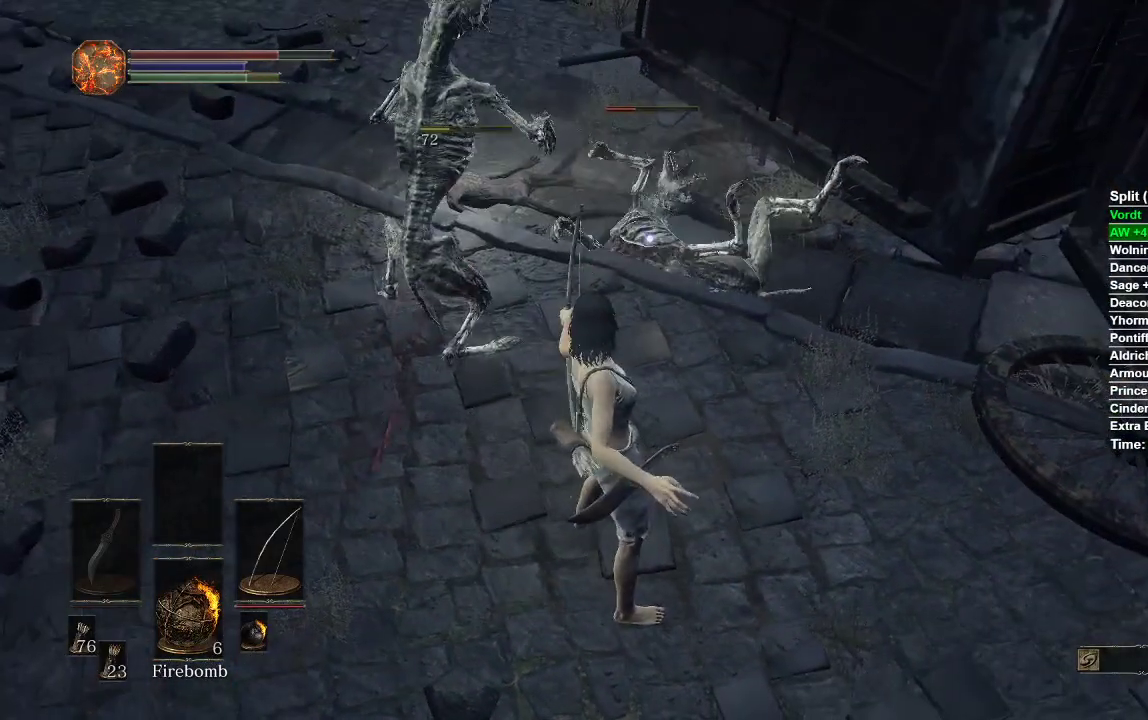
{"dt_ms": 500, "buttons": ["R2"], "left_stick": "right", "right_stick": "center", "events": [[83, "R2", "down"], [83, "left_stick", "right"], [200, "R2", "up"], [267, "R2", "down"]]}
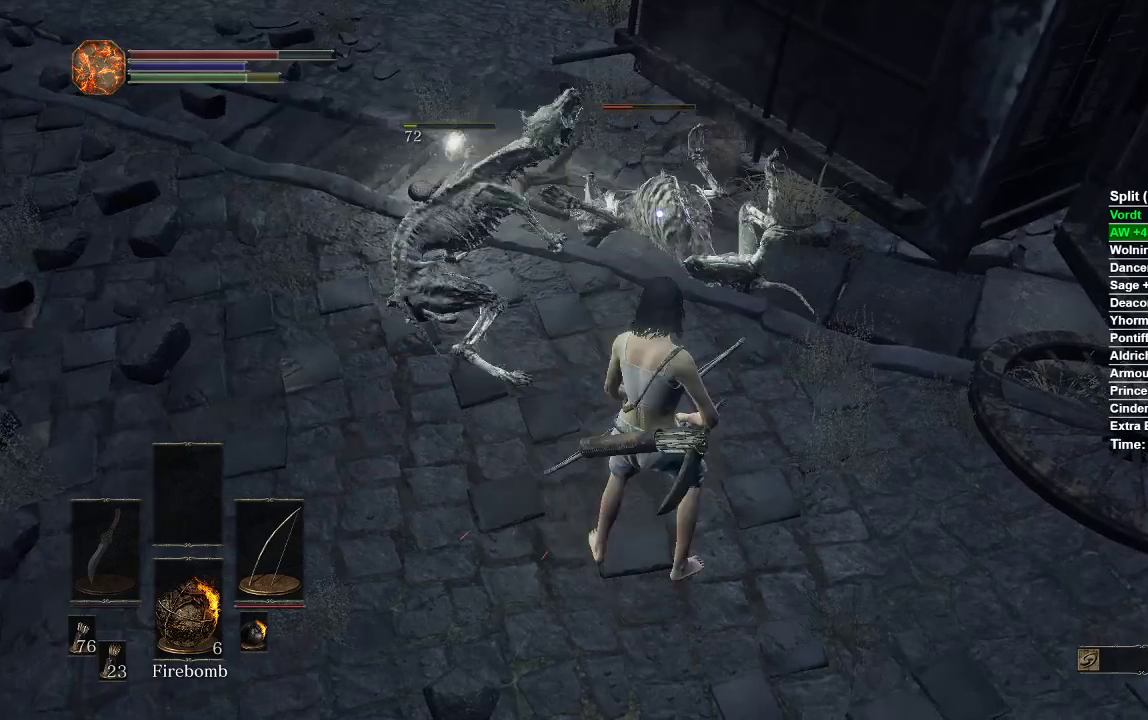
{"dt_ms": 500, "buttons": [], "left_stick": "center", "right_stick": "center", "events": [[117, "R2", "up"], [267, "left_stick", "center"]]}
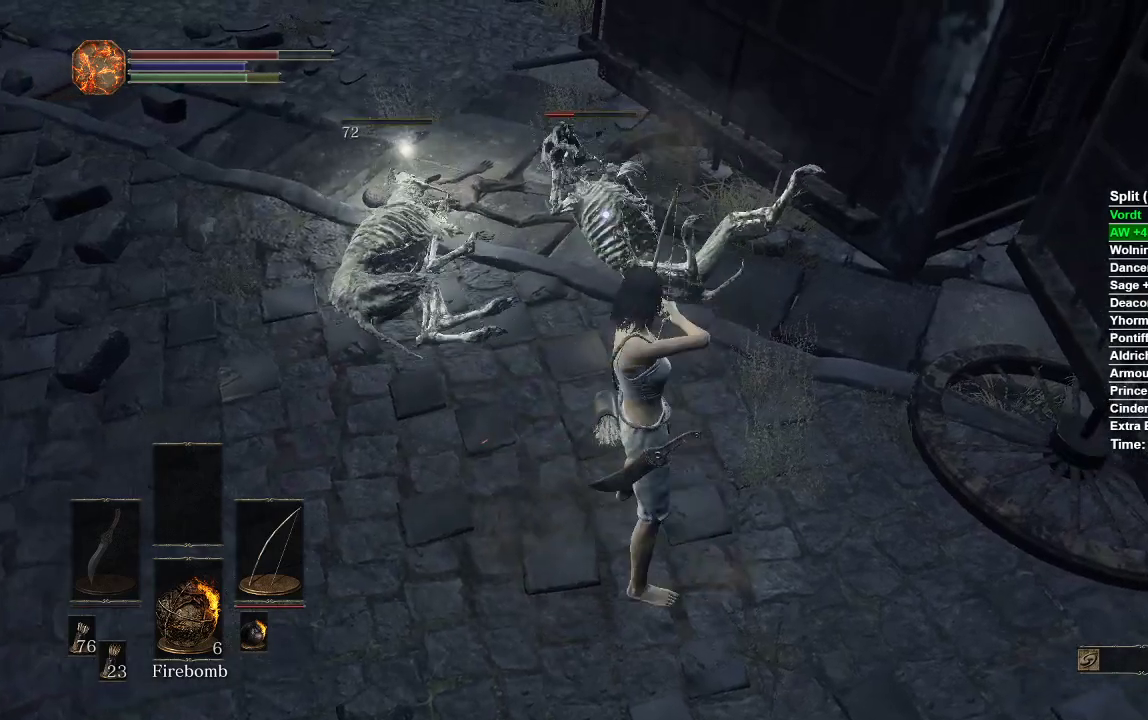
{"dt_ms": 500, "buttons": [], "left_stick": "center", "right_stick": "center", "events": []}
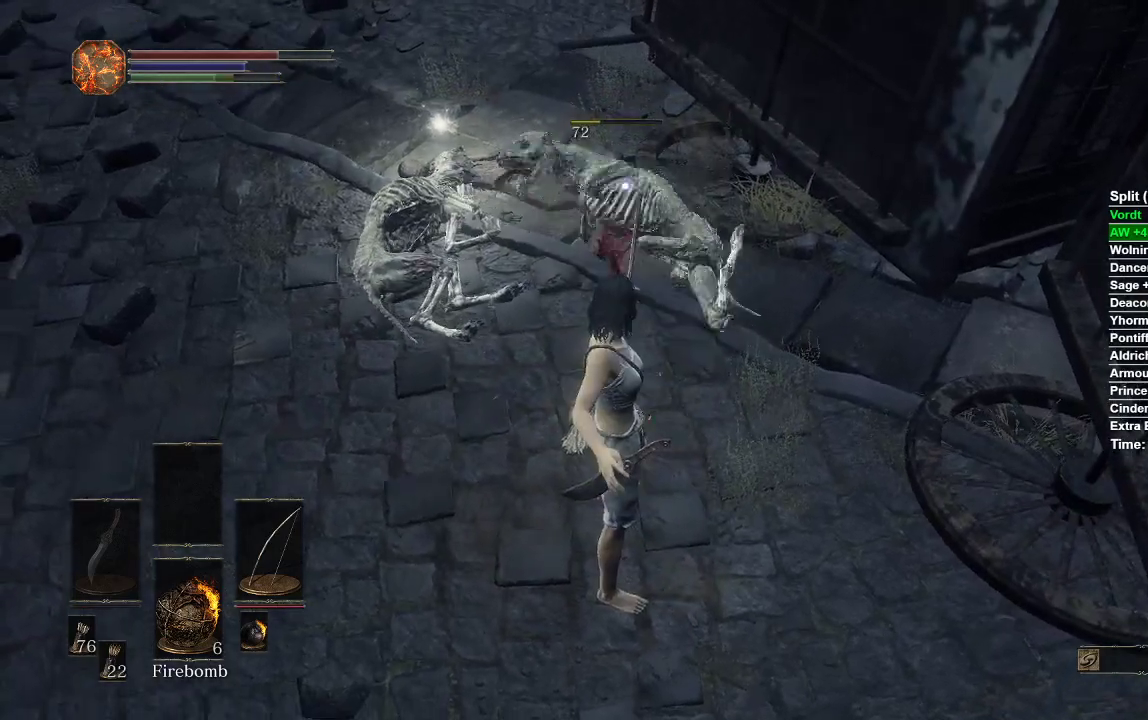
{"dt_ms": 1000, "buttons": ["B"], "left_stick": "up", "right_stick": "center"}
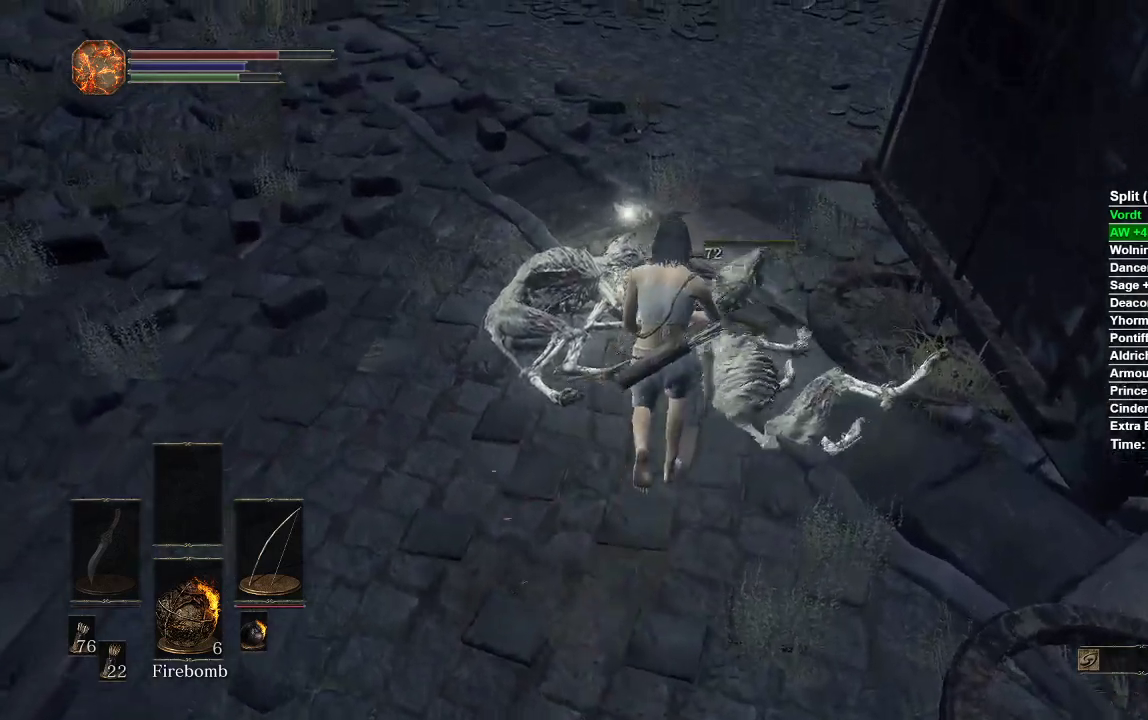
{"dt_ms": 500, "buttons": ["B"], "left_stick": "up", "right_stick": "center", "events": [[200, "right_stick", "up"], [317, "right_stick", "center"], [400, "A", "down"], [500, "A", "up"]]}
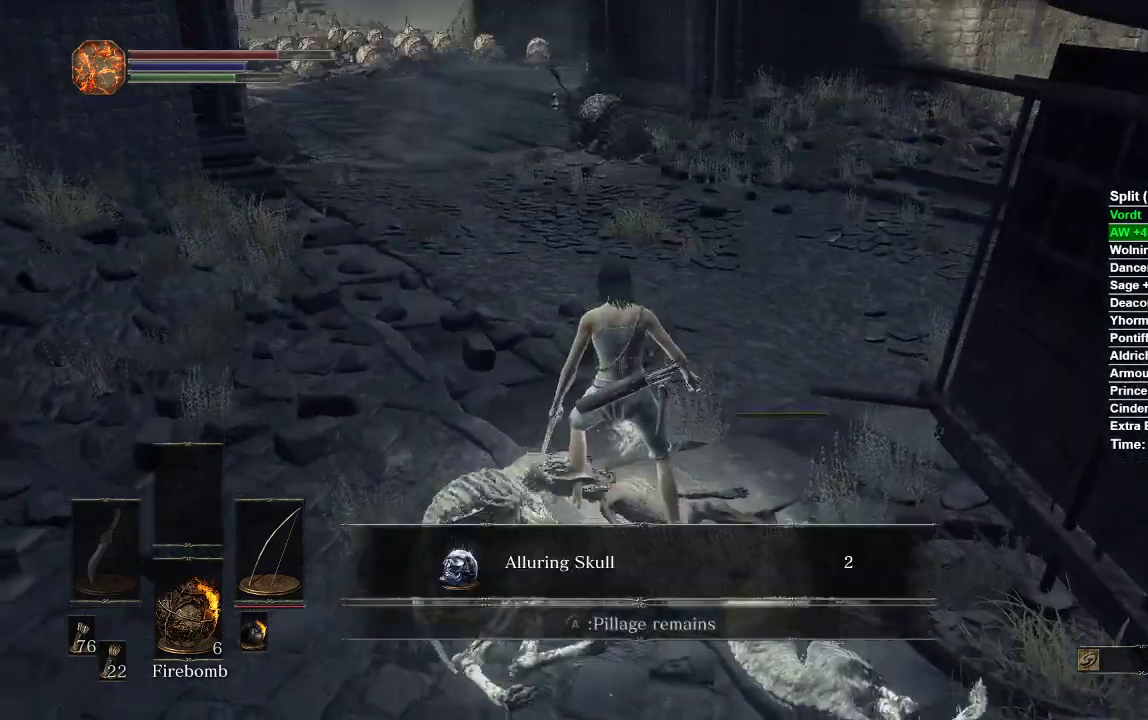
{"dt_ms": 500, "buttons": ["B"], "left_stick": "up", "right_stick": "center", "events": [[83, "A", "down"], [150, "A", "up"], [233, "A", "down"], [283, "A", "up"], [367, "A", "down"], [433, "A", "up"]]}
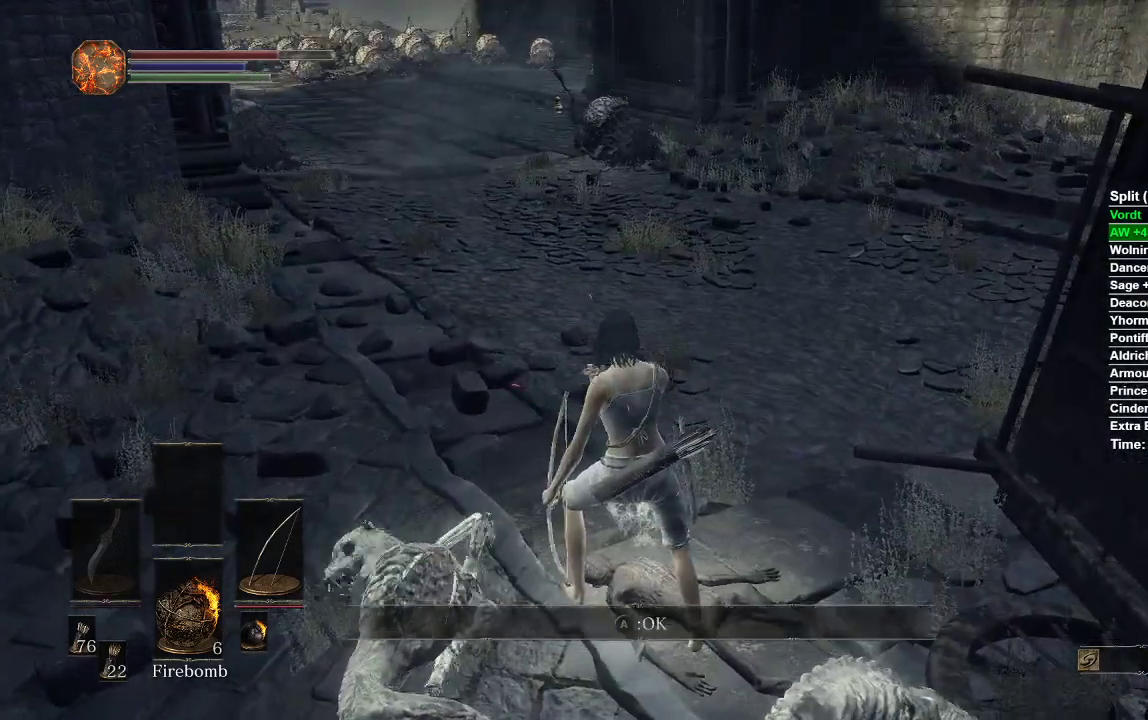
{"dt_ms": 500, "buttons": ["B"], "left_stick": "down-right", "right_stick": "right", "events": [[33, "A", "down"], [83, "left_stick", "down"], [117, "A", "up"], [367, "right_stick", "right"], [500, "left_stick", "down-right"]]}
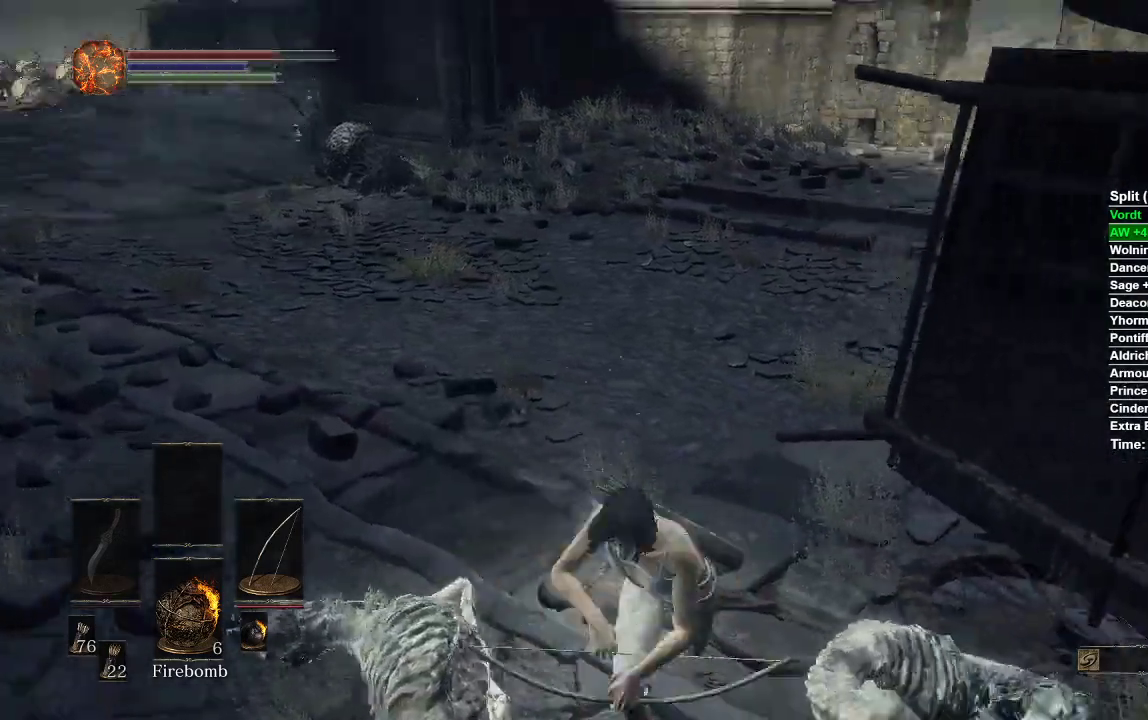
{"dt_ms": 500, "buttons": ["B"], "left_stick": "up-right", "right_stick": "center"}
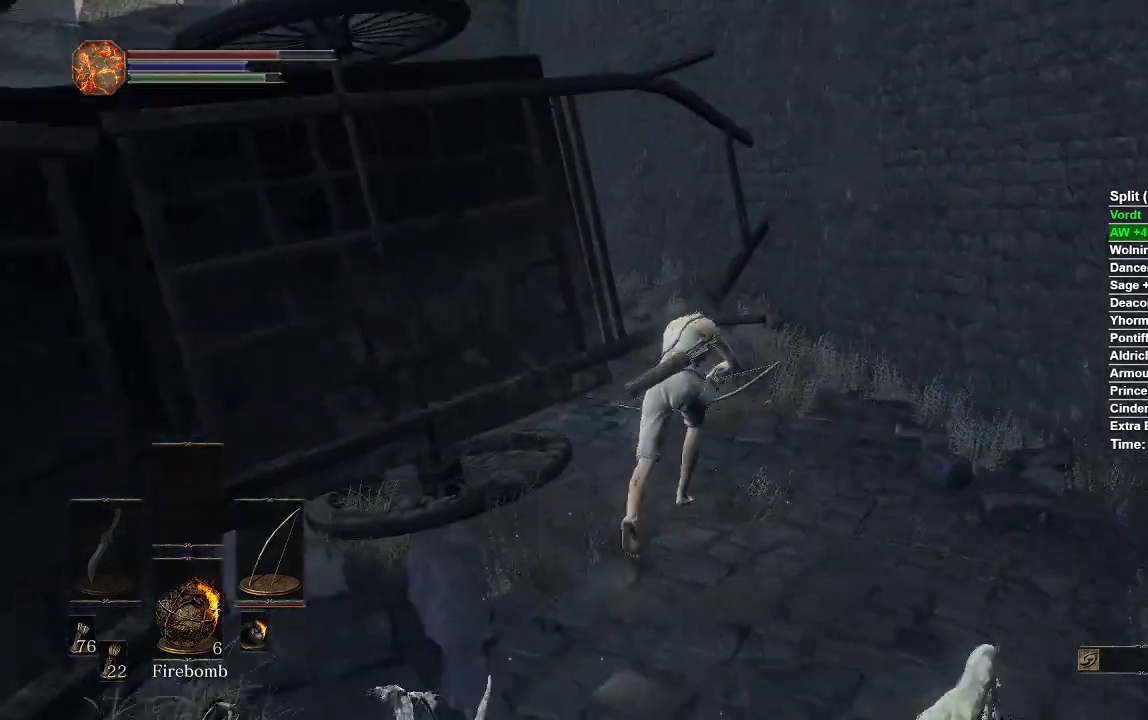
{"dt_ms": 500, "buttons": ["B"], "left_stick": "up-right", "right_stick": "left", "events": [[33, "left_stick", "up"], [250, "left_stick", "up-right"], [450, "right_stick", "left"]]}
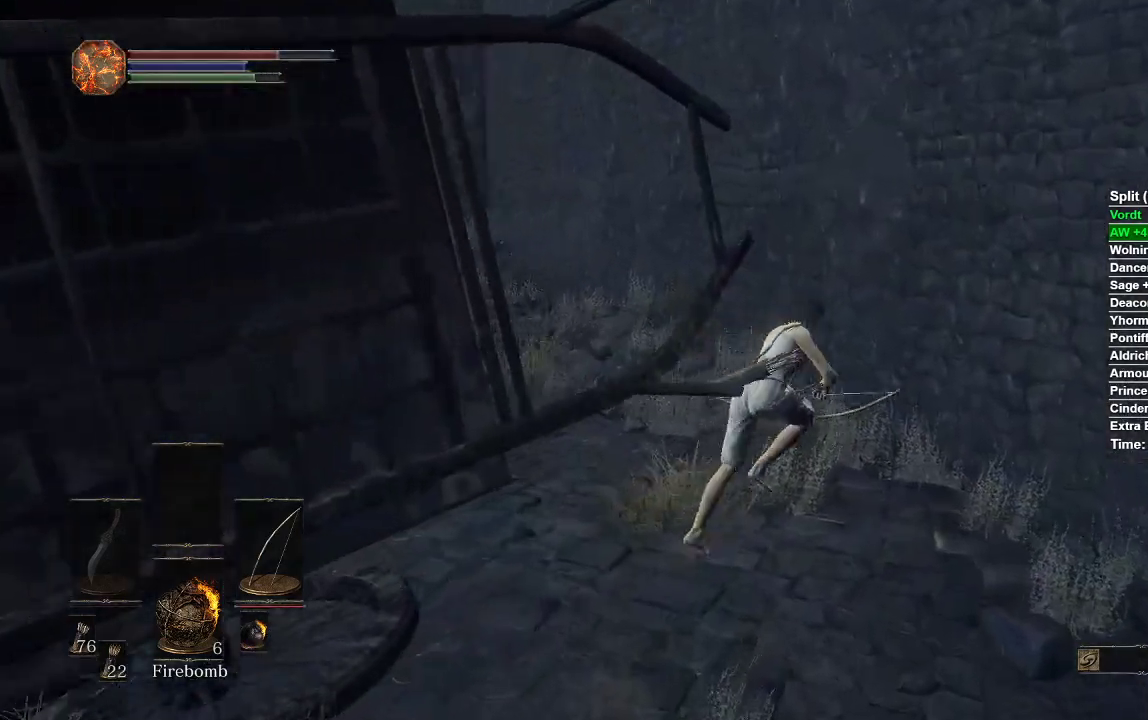
{"dt_ms": 500, "buttons": [], "left_stick": "up", "right_stick": "center", "events": [[200, "left_stick", "up"], [233, "right_stick", "center"], [500, "B", "up"]]}
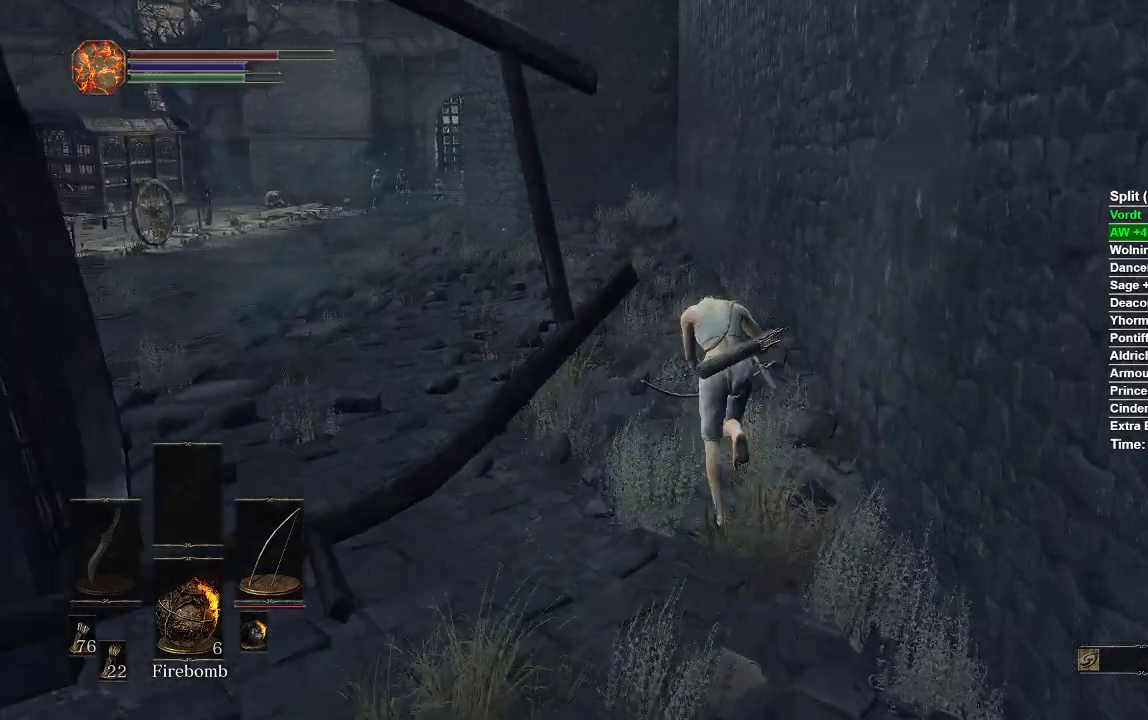
{"dt_ms": 500, "buttons": [], "left_stick": "up", "right_stick": "center", "events": []}
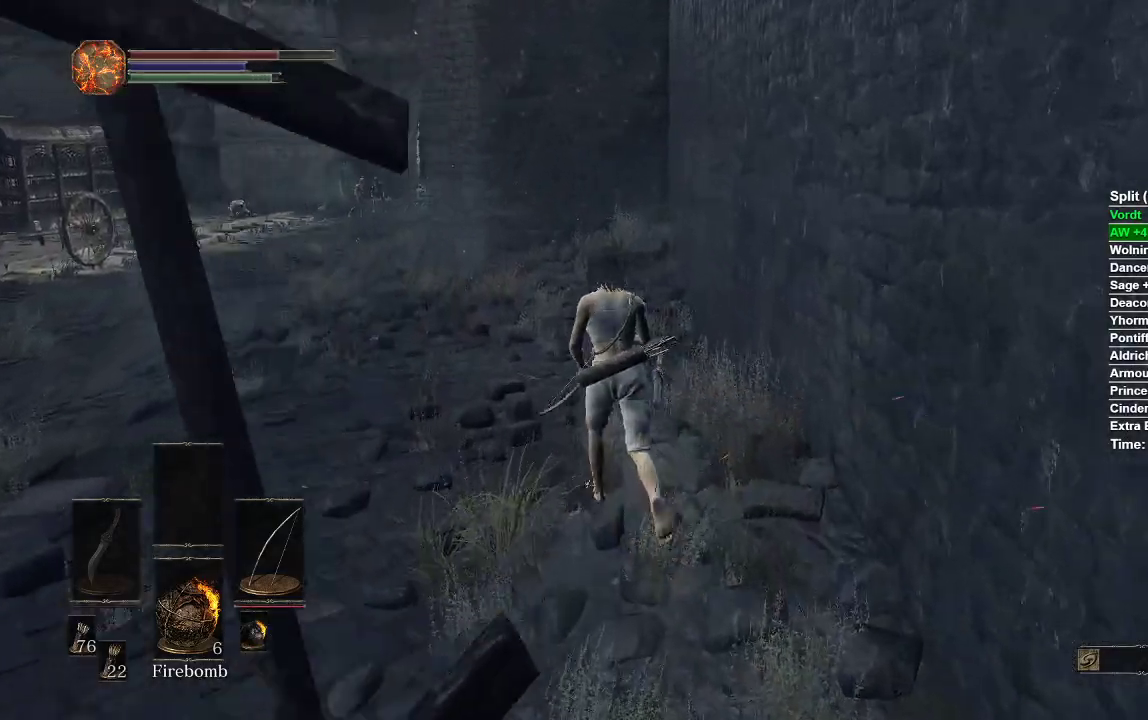
{"dt_ms": 500, "buttons": [], "left_stick": "up", "right_stick": "center", "events": []}
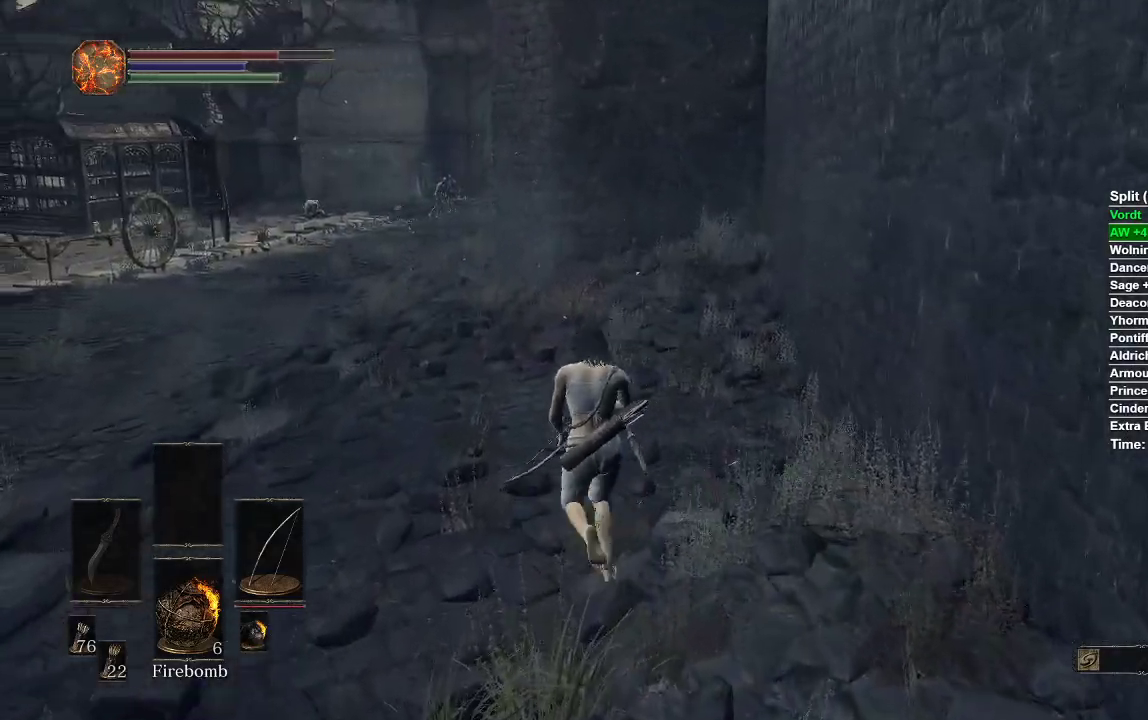
{"dt_ms": 500, "buttons": [], "left_stick": "up", "right_stick": "center", "events": []}
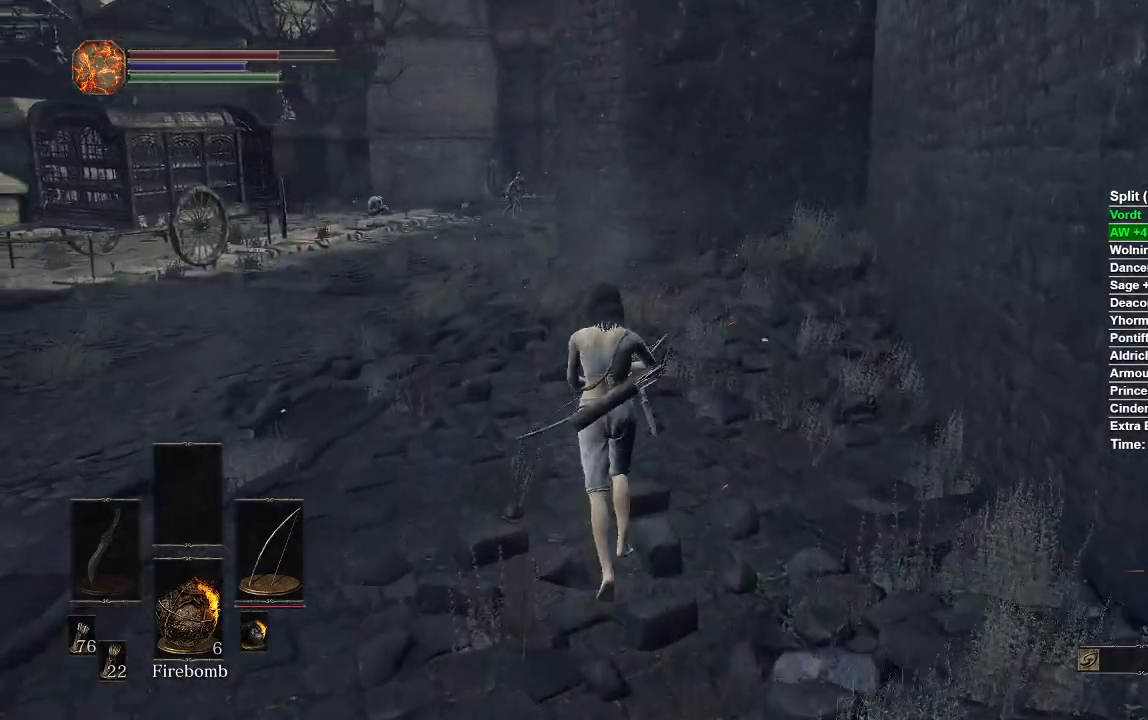
{"dt_ms": 500, "buttons": ["DPAD_DOWN"], "left_stick": "up", "right_stick": "center", "events": [[483, "DPAD_DOWN", "down"]]}
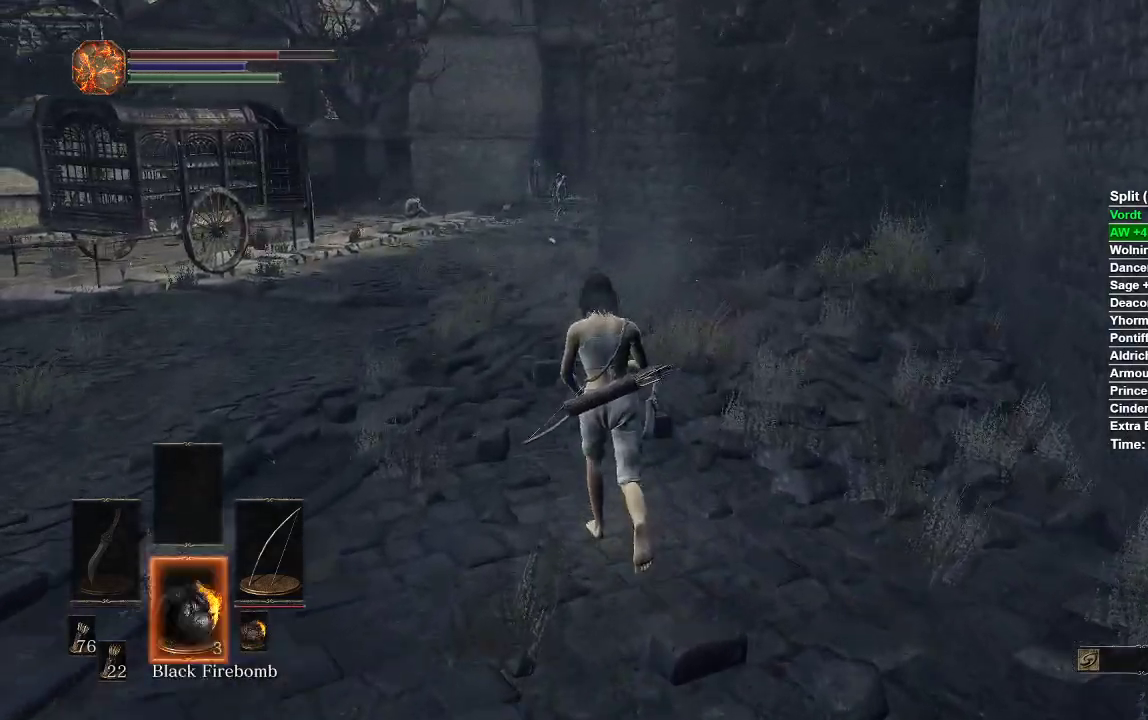
{"dt_ms": 500, "buttons": ["B"], "left_stick": "up", "right_stick": "center", "events": [[50, "DPAD_DOWN", "up"], [300, "B", "down"]]}
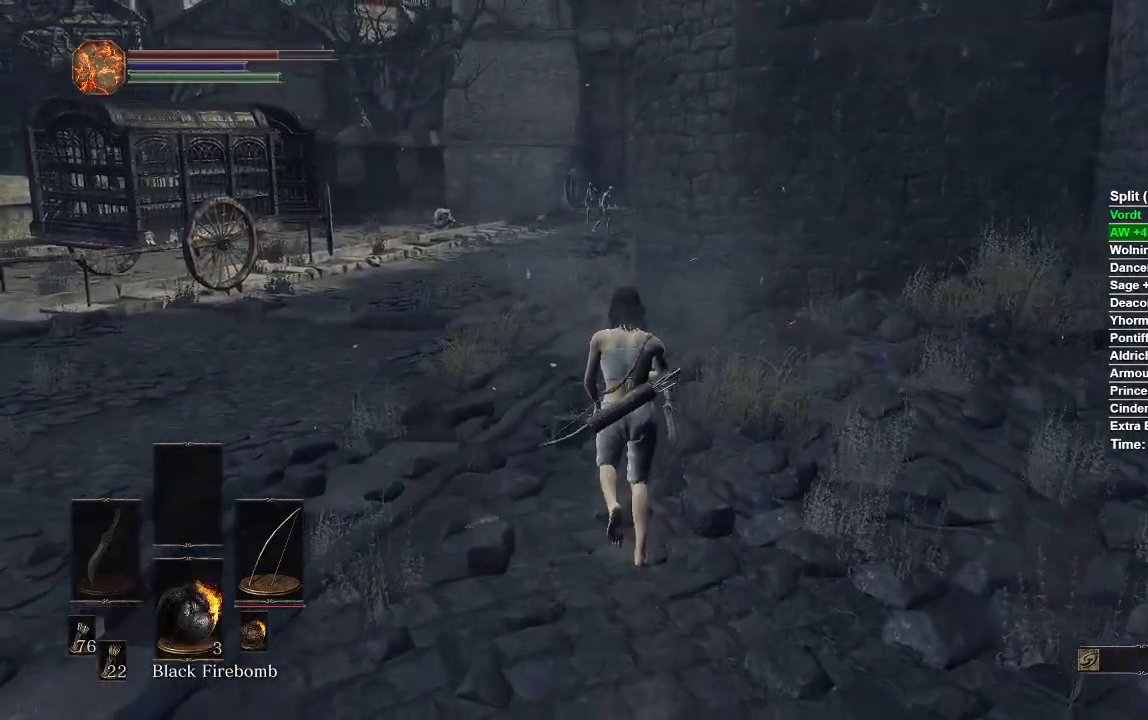
{"dt_ms": 500, "buttons": ["B"], "left_stick": "up", "right_stick": "center", "events": []}
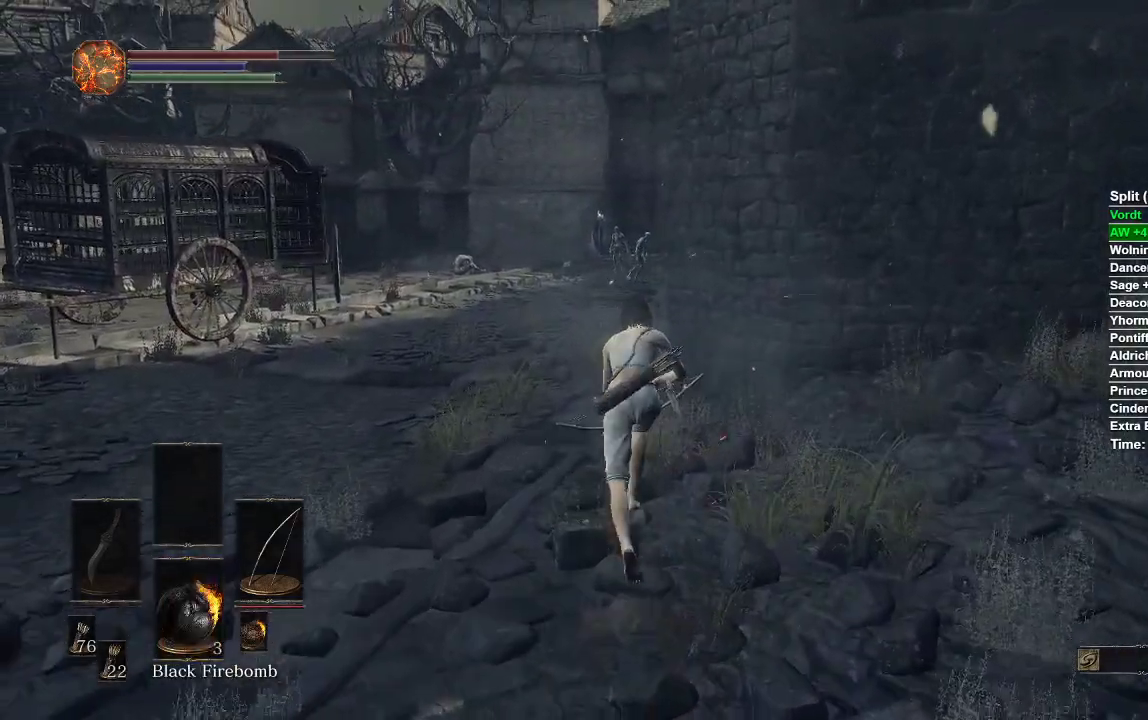
{"dt_ms": 500, "buttons": ["B"], "left_stick": "up", "right_stick": "center", "events": []}
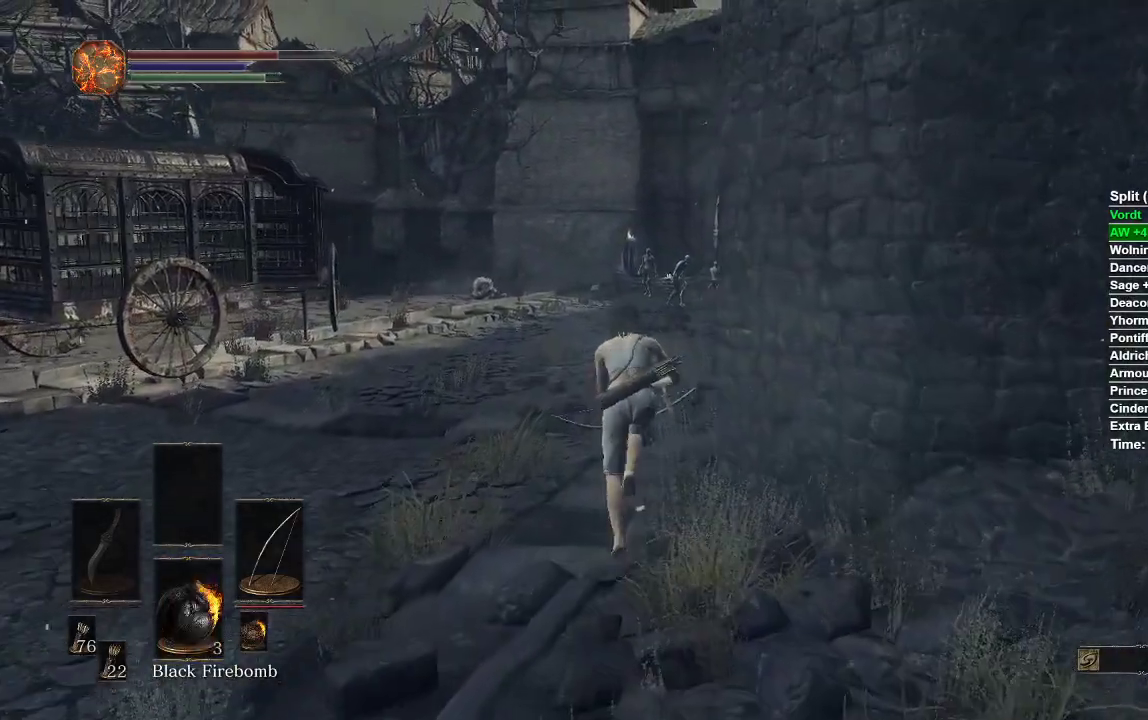
{"dt_ms": 500, "buttons": ["B"], "left_stick": "up", "right_stick": "center", "events": []}
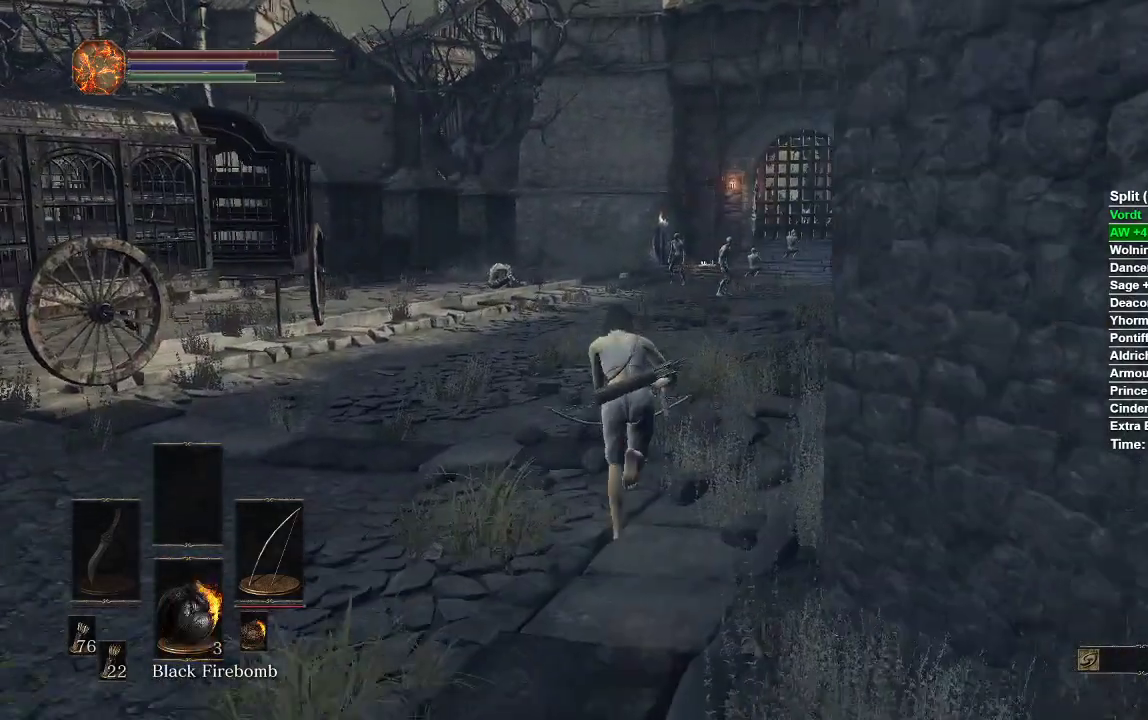
{"dt_ms": 500, "buttons": [], "left_stick": "up", "right_stick": "right", "events": [[200, "B", "up"], [417, "right_stick", "right"]]}
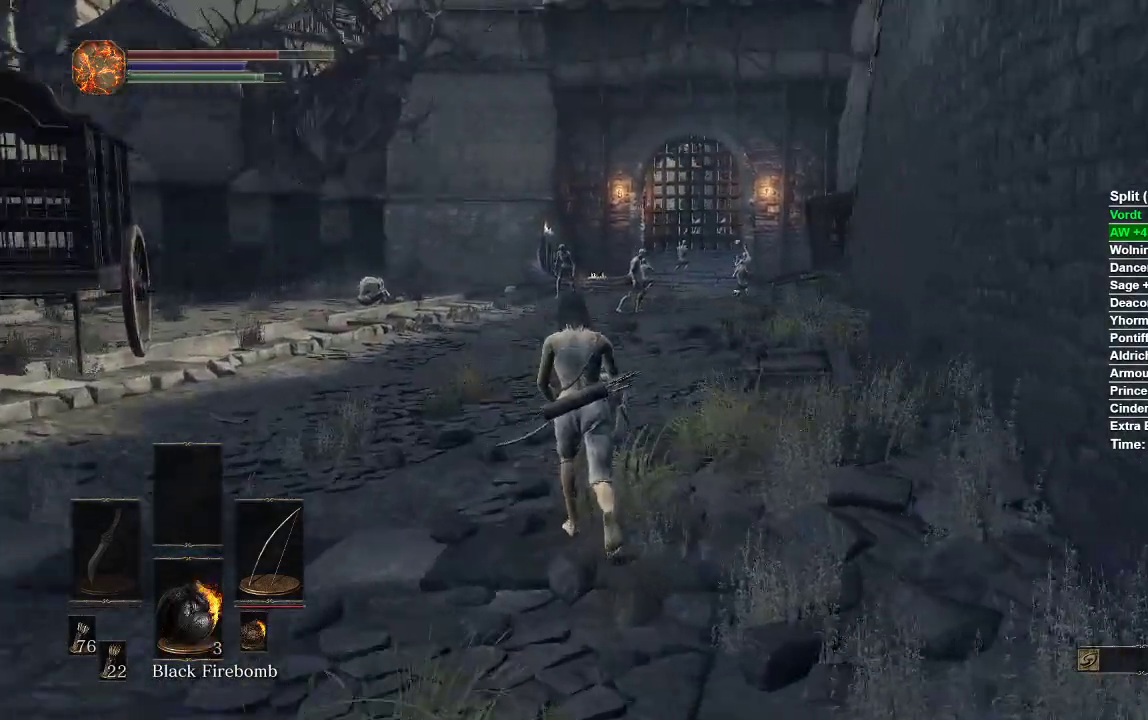
{"dt_ms": 500, "buttons": ["B"], "left_stick": "up", "right_stick": "center", "events": [[17, "right_stick", "center"], [150, "B", "down"]]}
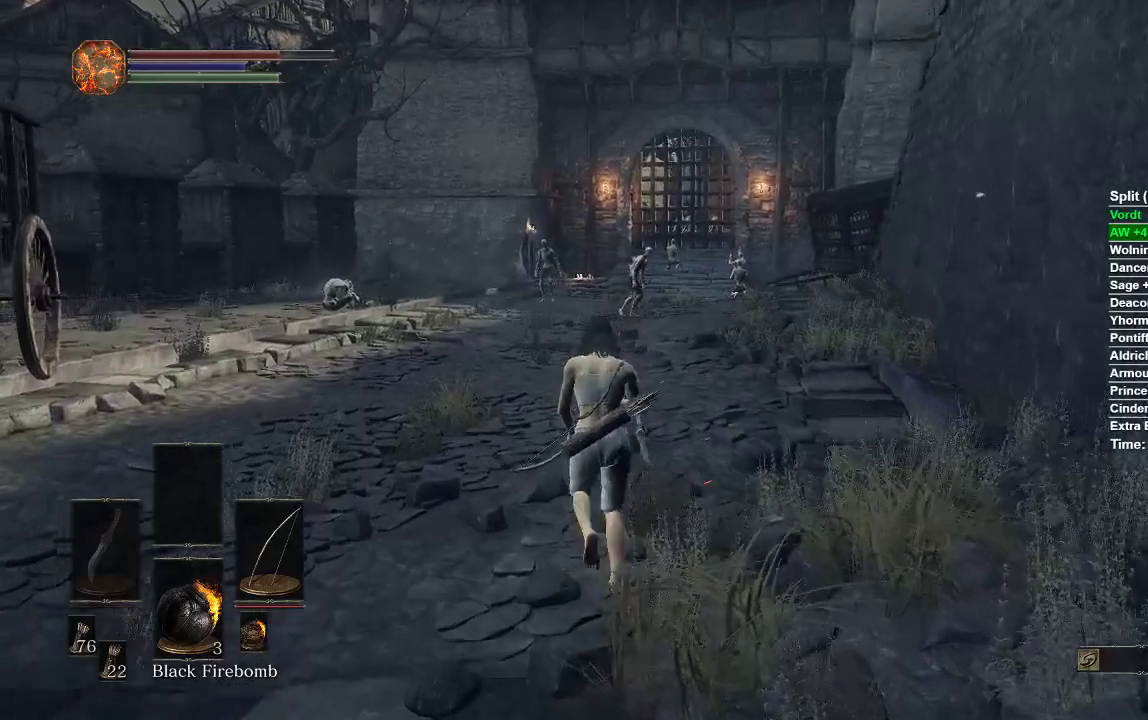
{"dt_ms": 500, "buttons": ["B"], "left_stick": "up", "right_stick": "center", "events": []}